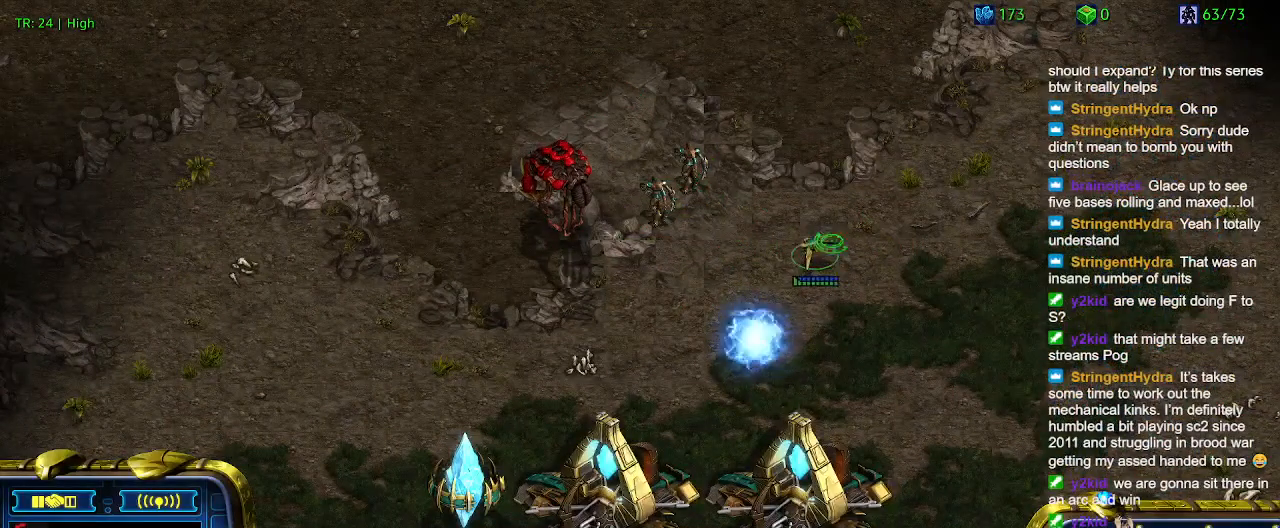
Gameplay with keyboard; each line is a JSON object with the keys held at the frame after it. "events" lists presses ("down") and releases ("up") of "1", "2", "3", "4", "5", "6", "a", "c", "ctrl", "d", "e", "f2", "f3", "q", "s", "t", "w", "x" and "z" between this image and that frame as [ms after this image, input, new state], when the widget could be followed in between. No other keys are recorded. Mouse input is not recorded.
{"keys": ["q"], "events": [[300, "q", "down"], [333, "q", "up"], [433, "q", "down"]]}
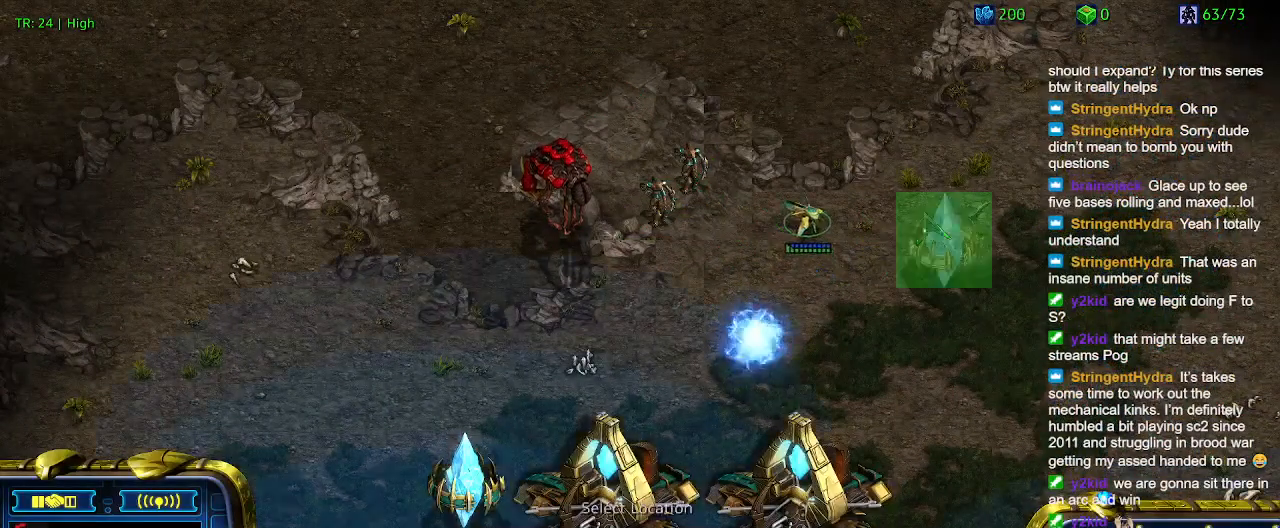
{"keys": [], "events": [[33, "q", "up"]]}
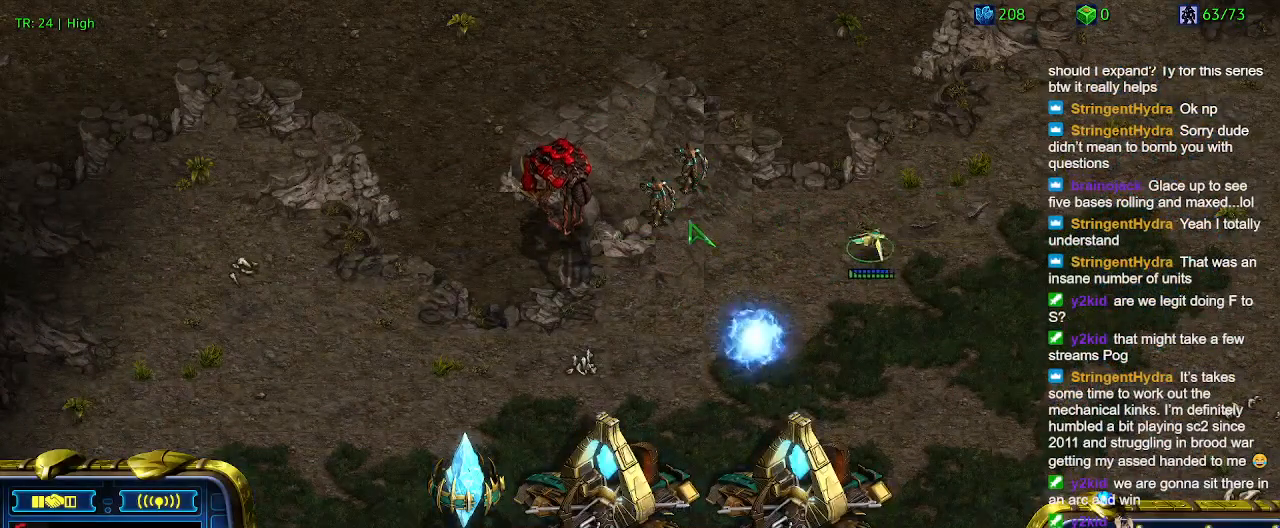
{"keys": [], "events": [[333, "3", "down"], [433, "3", "up"]]}
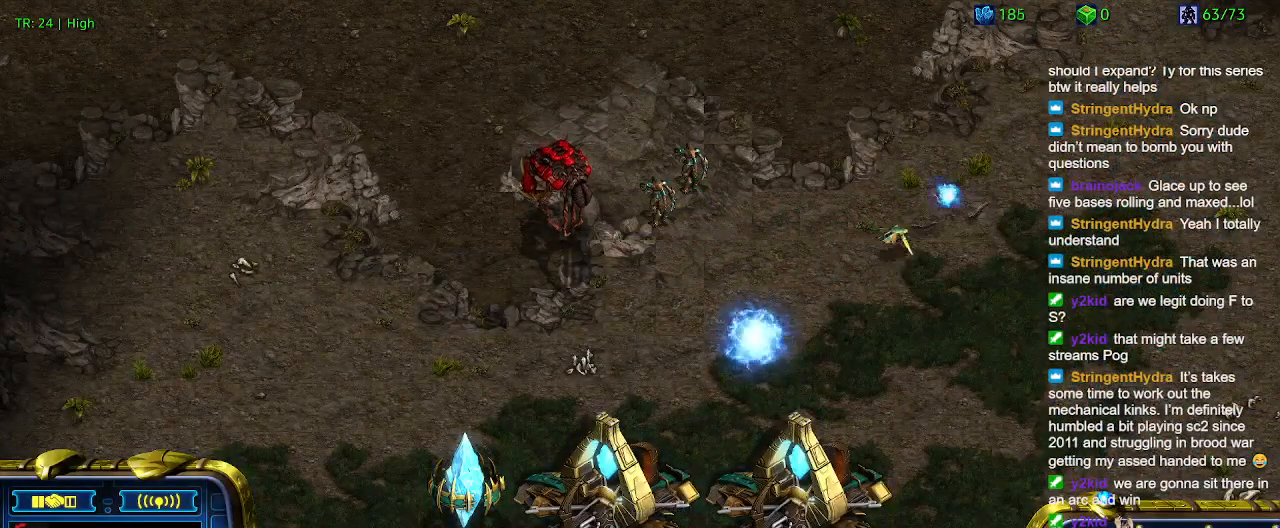
{"keys": ["4"], "events": [[66, "a", "down"], [166, "a", "up"], [466, "4", "down"]]}
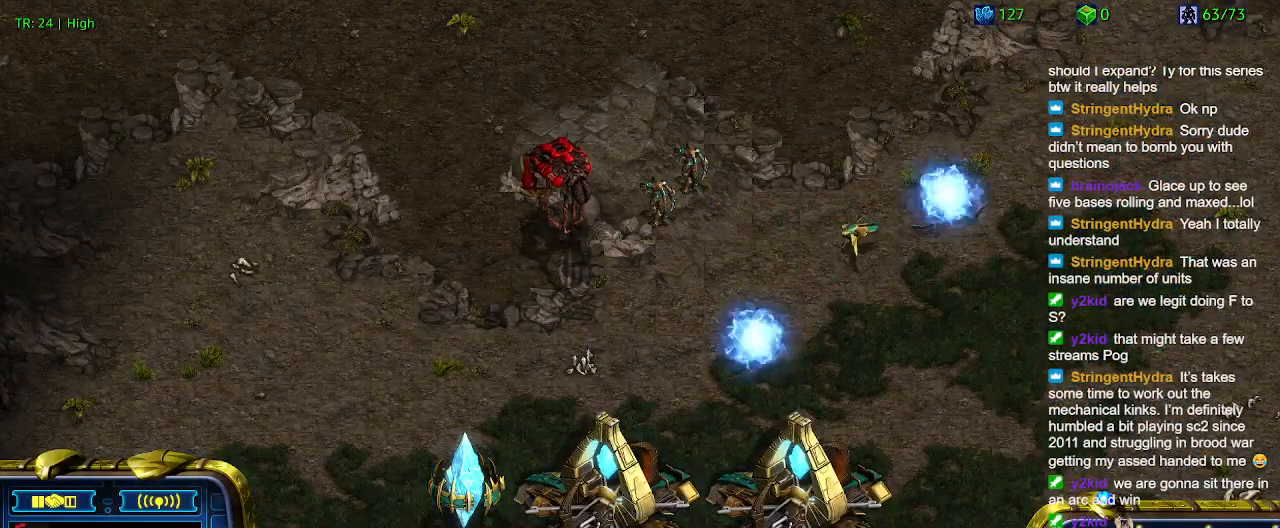
{"keys": [], "events": [[33, "4", "up"], [133, "a", "down"], [200, "a", "up"]]}
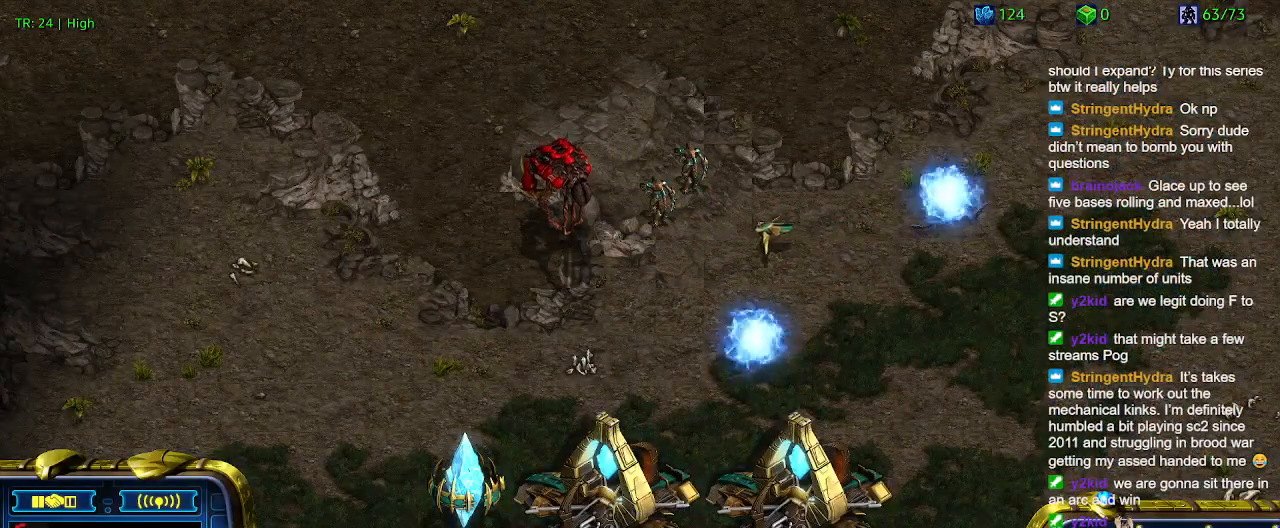
{"keys": ["2"], "events": [[266, "1", "down"], [433, "1", "up"], [466, "2", "down"]]}
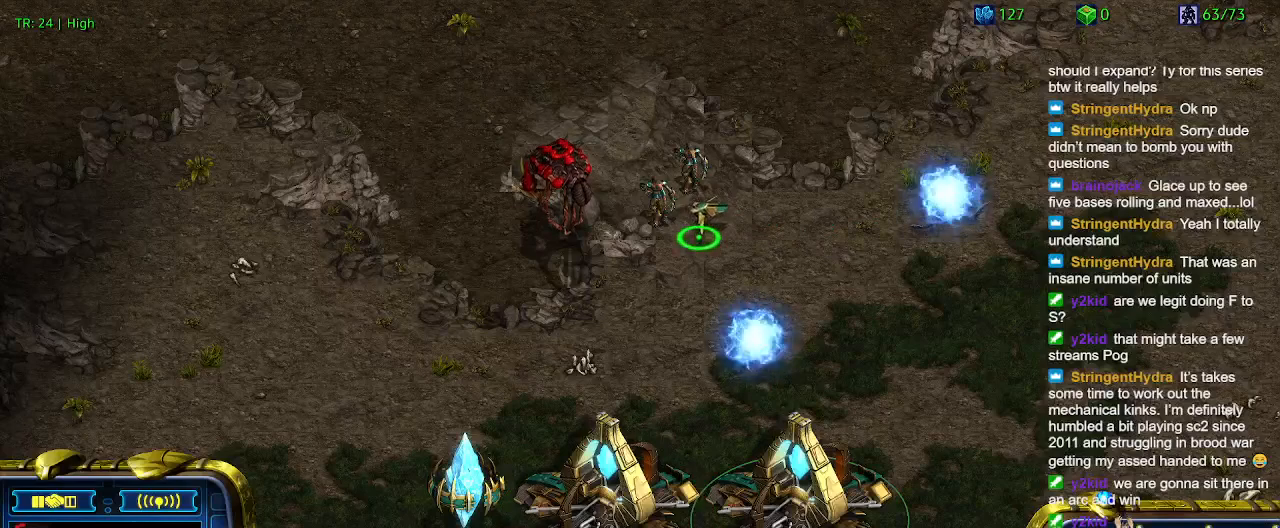
{"keys": [], "events": [[66, "2", "up"], [233, "5", "down"], [333, "5", "up"]]}
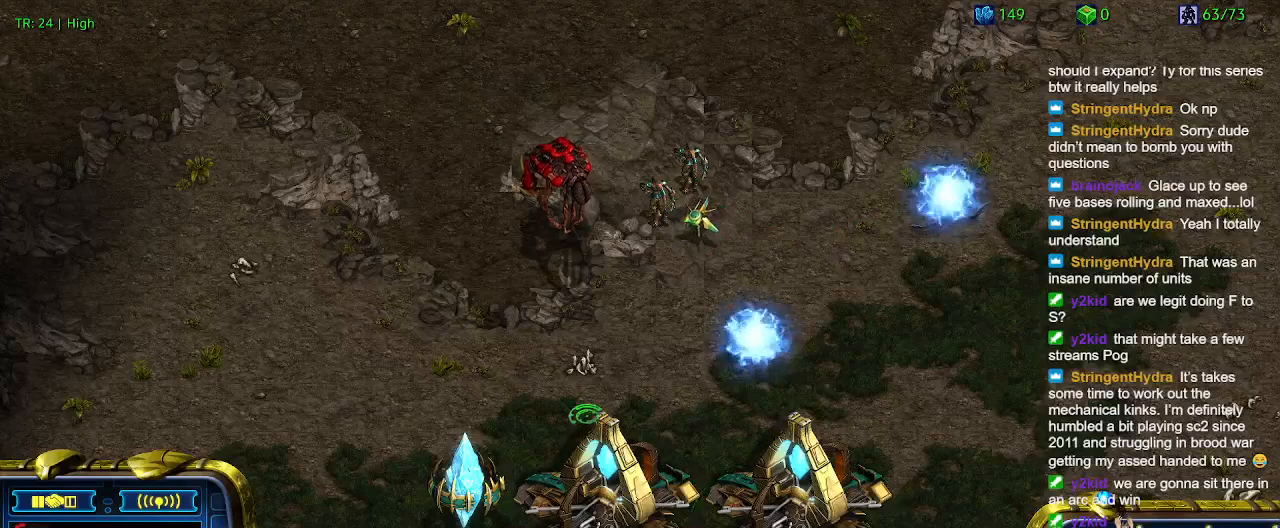
{"keys": [], "events": [[166, "t", "down"], [266, "t", "up"]]}
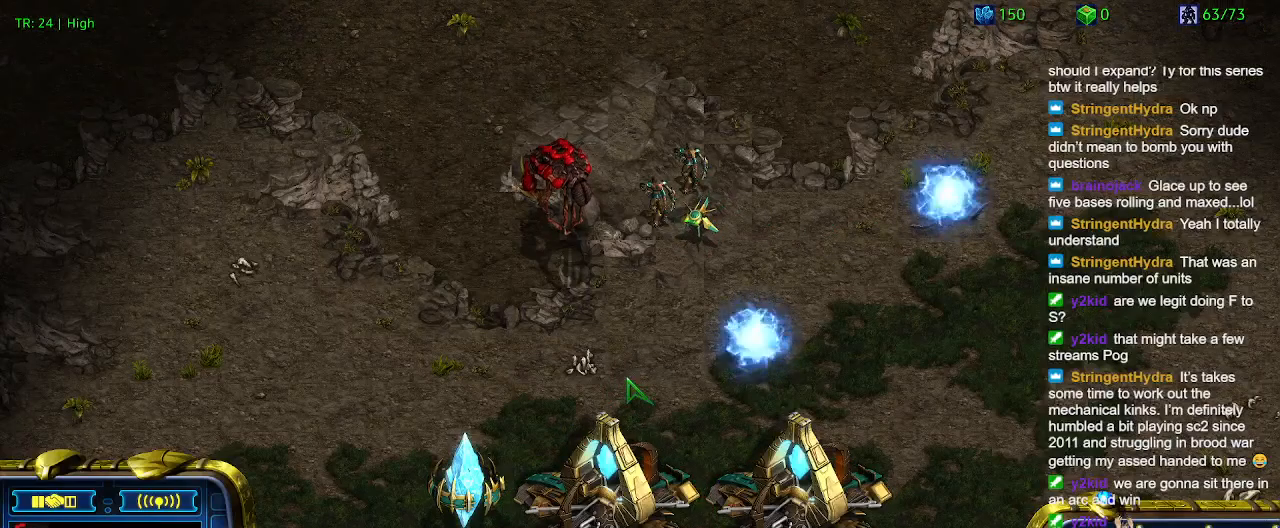
{"keys": [], "events": []}
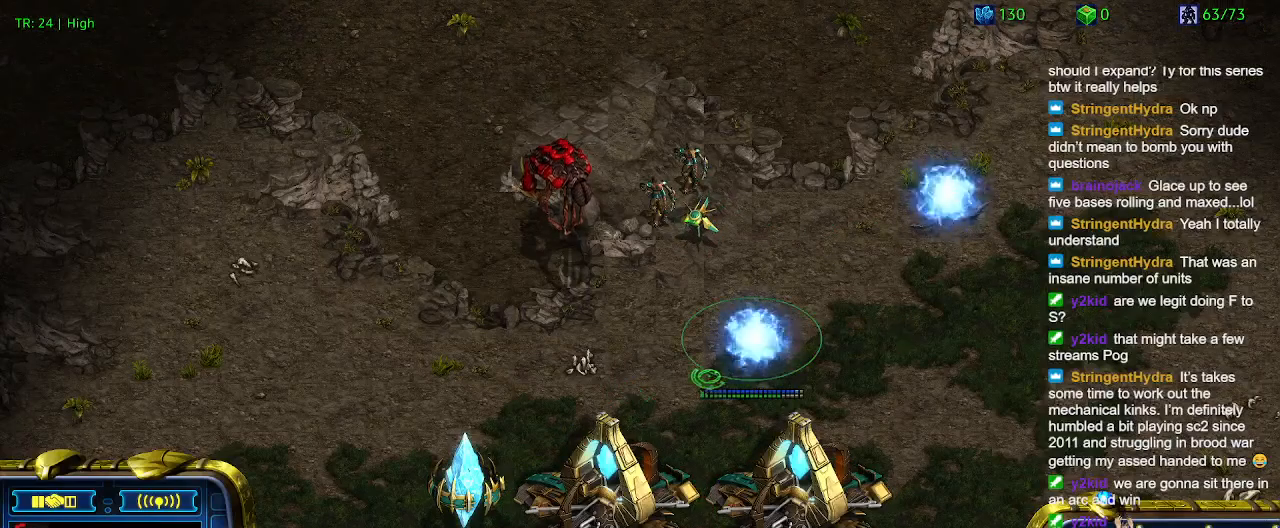
{"keys": ["5"], "events": [[233, "5", "down"], [333, "5", "up"], [433, "5", "down"]]}
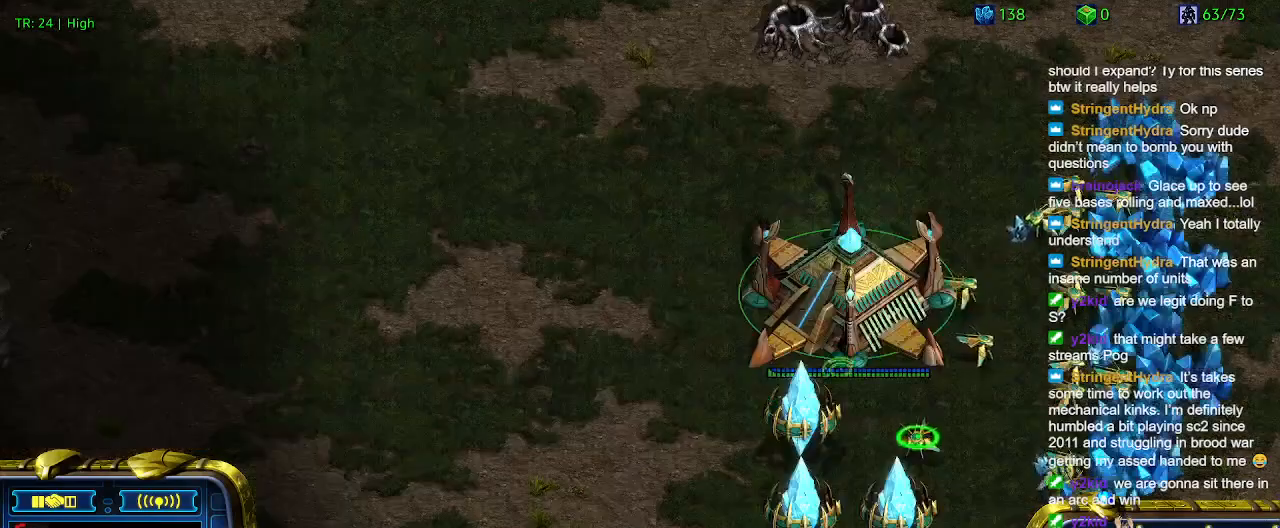
{"keys": [], "events": [[33, "5", "up"]]}
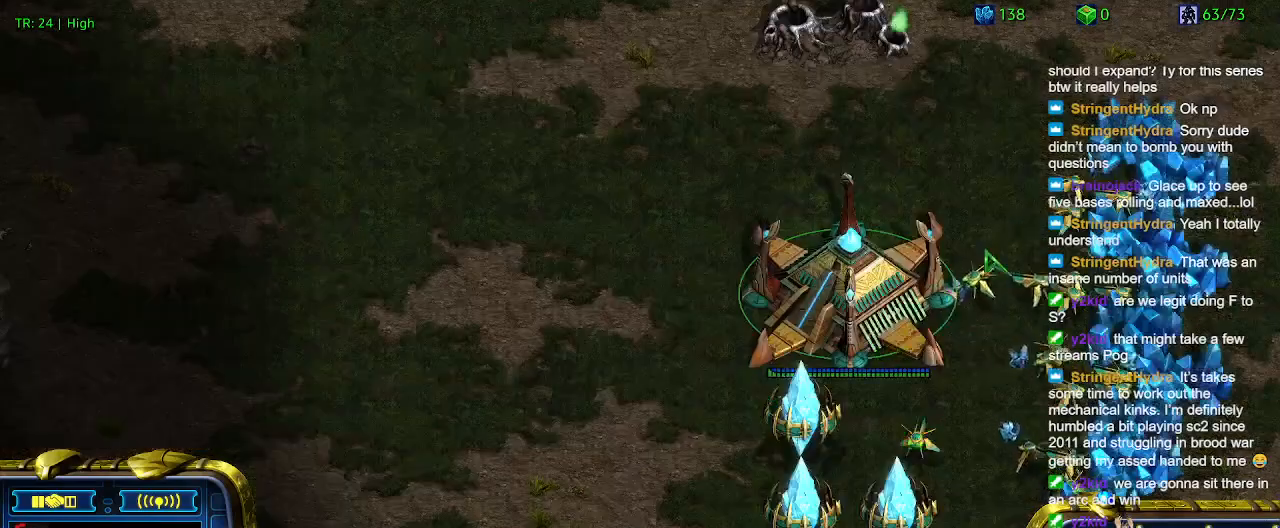
{"keys": [], "events": []}
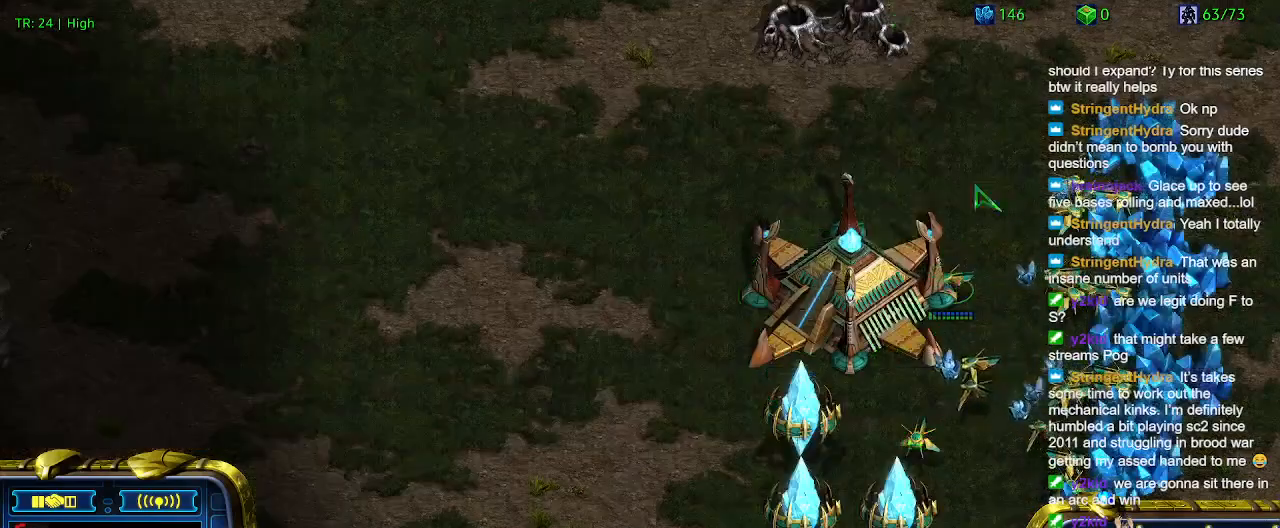
{"keys": [], "events": []}
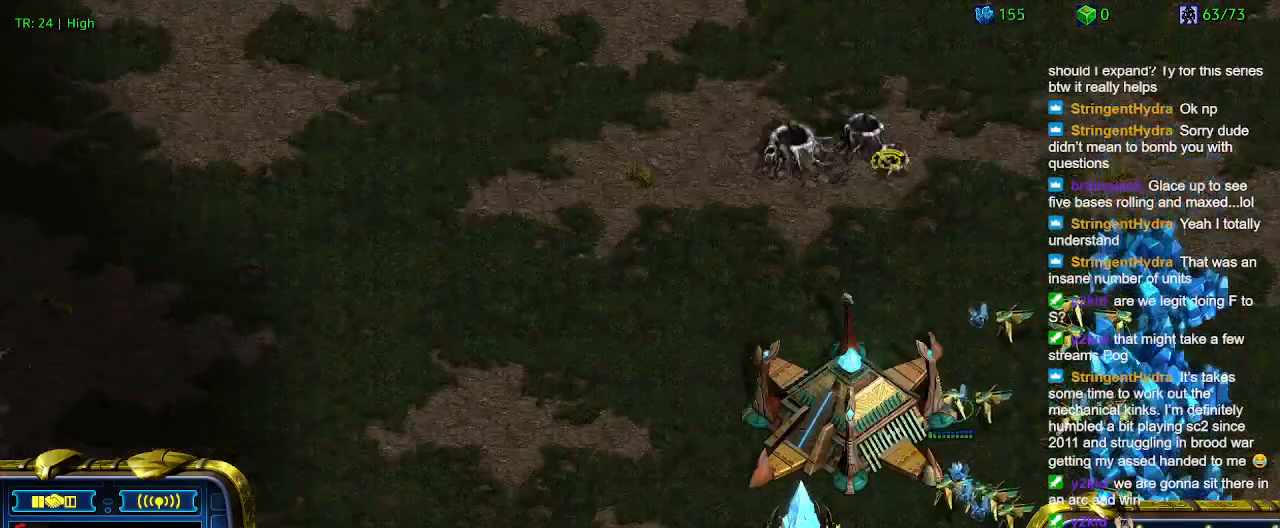
{"keys": [], "events": []}
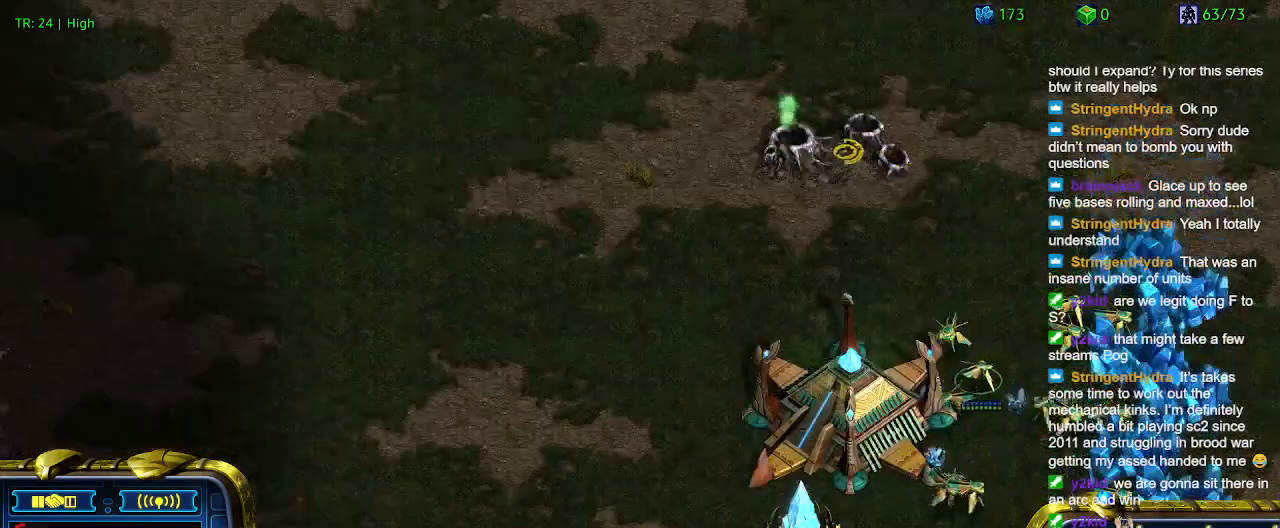
{"keys": [], "events": [[200, "q", "down"], [233, "q", "up"], [333, "e", "down"], [433, "e", "up"]]}
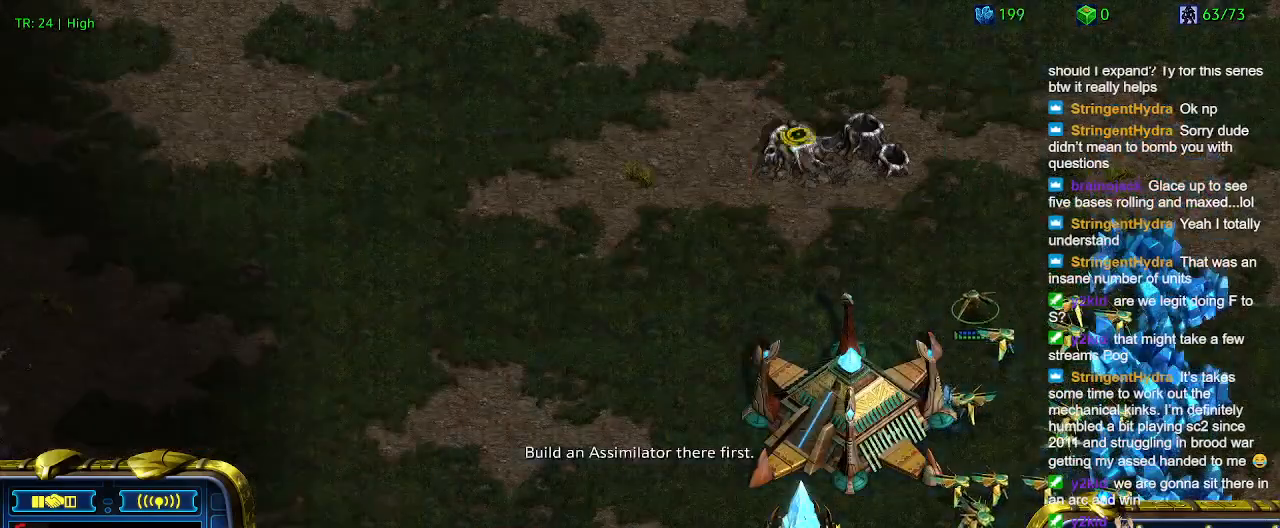
{"keys": [], "events": []}
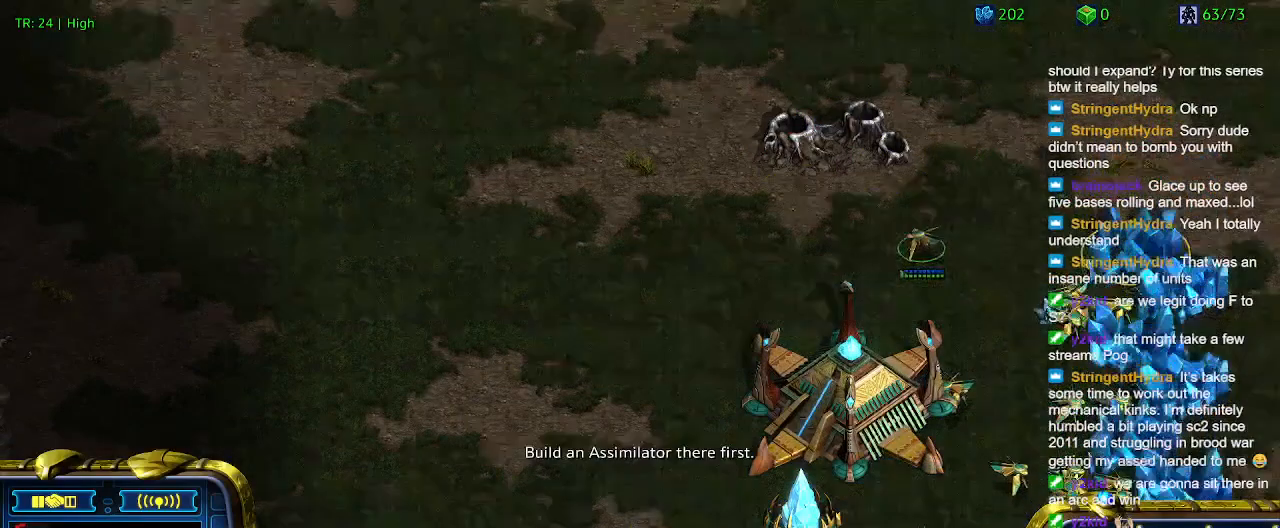
{"keys": [], "events": [[166, "5", "down"], [266, "5", "up"]]}
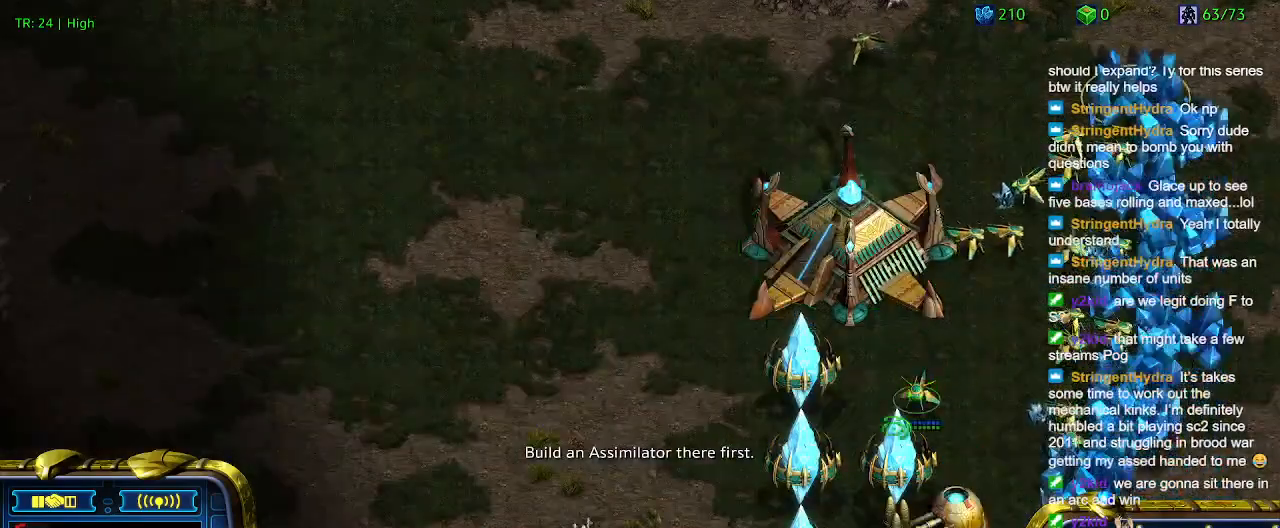
{"keys": [], "events": []}
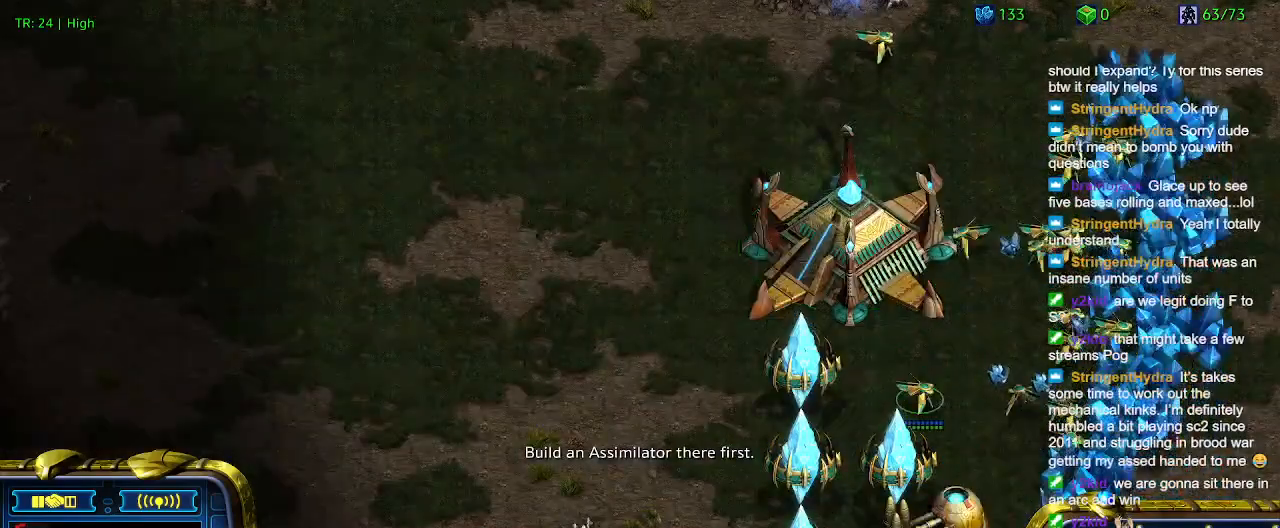
{"keys": [], "events": []}
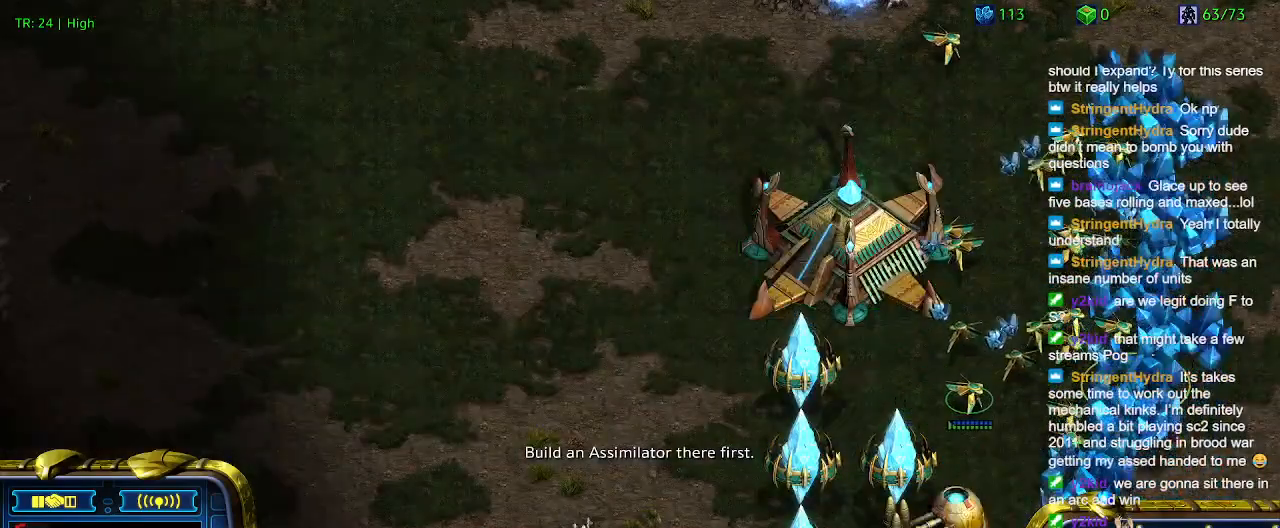
{"keys": [], "events": []}
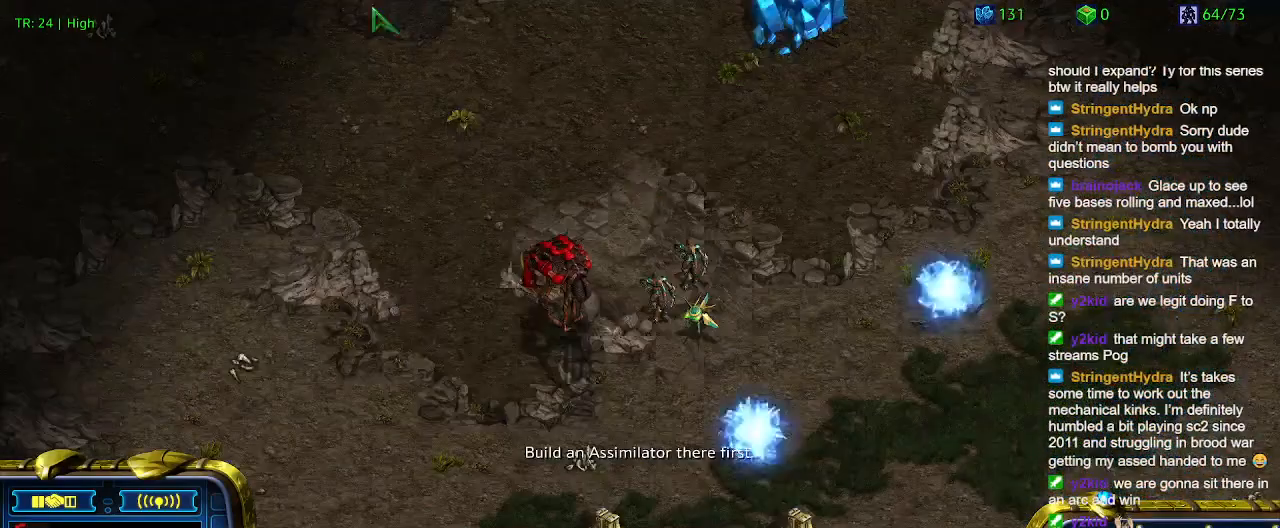
{"keys": [], "events": []}
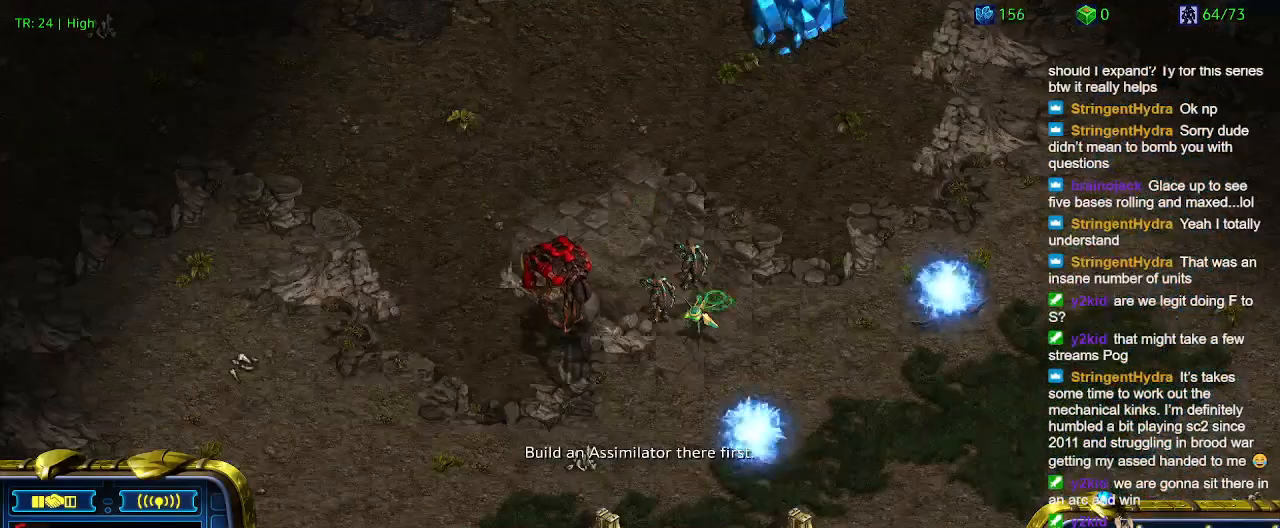
{"keys": ["3"], "events": [[500, "3", "down"]]}
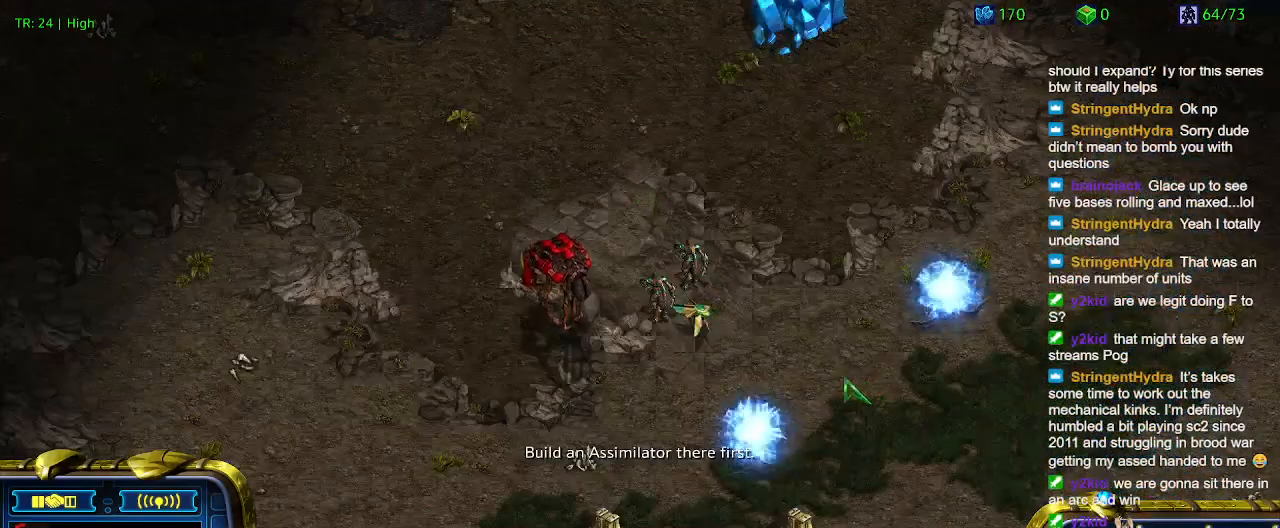
{"keys": ["2"], "events": [[66, "3", "up"], [133, "1", "down"], [266, "1", "up"], [466, "2", "down"]]}
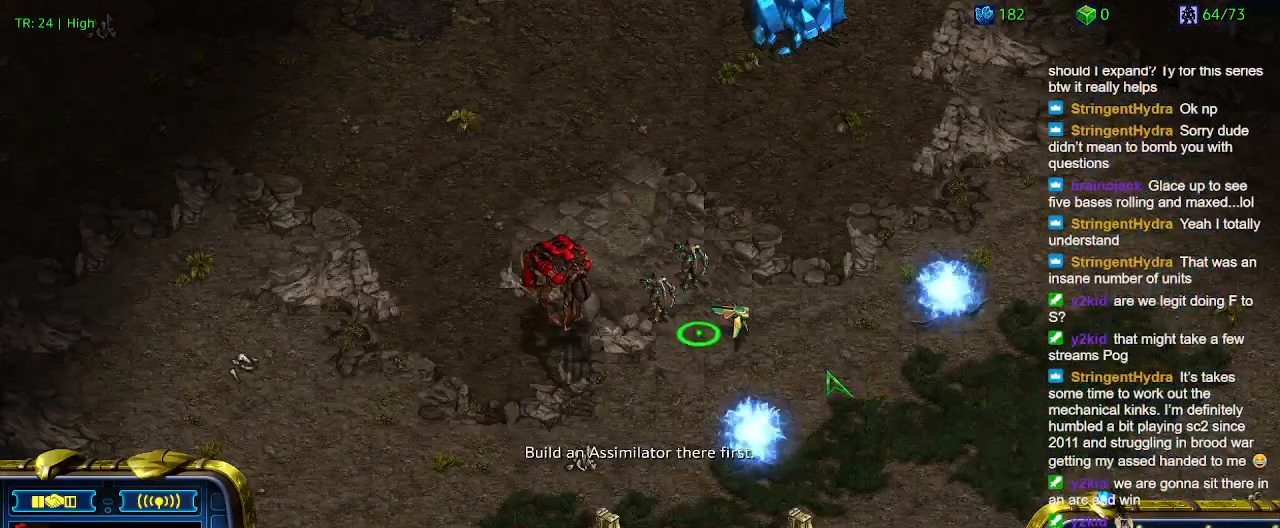
{"keys": ["q"], "events": [[33, "2", "up"], [233, "1", "down"], [366, "1", "up"], [500, "q", "down"]]}
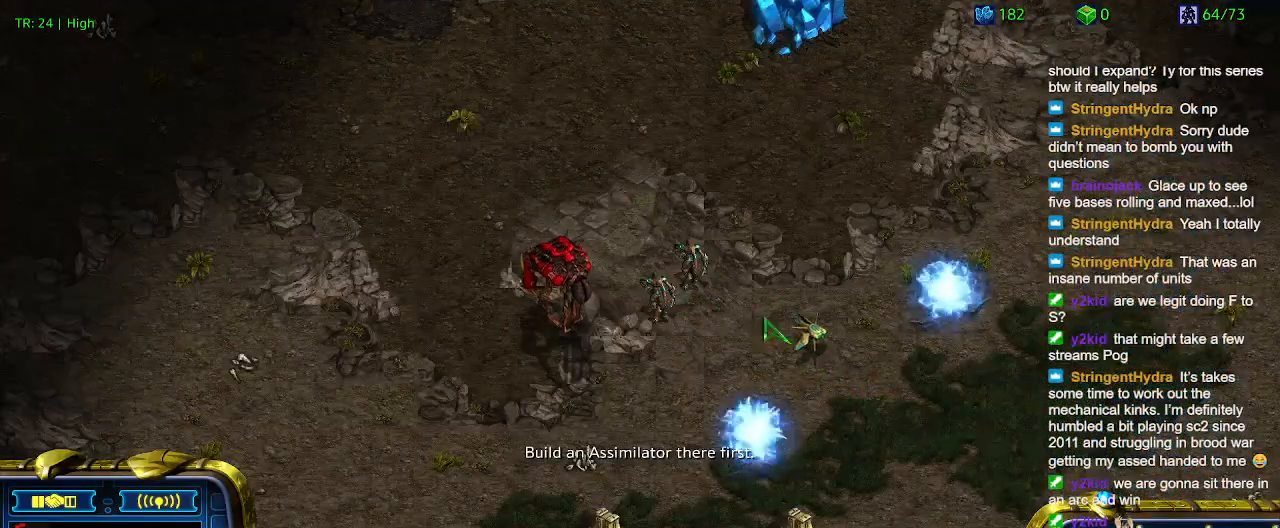
{"keys": [], "events": [[100, "q", "up"], [300, "4", "down"], [400, "4", "up"]]}
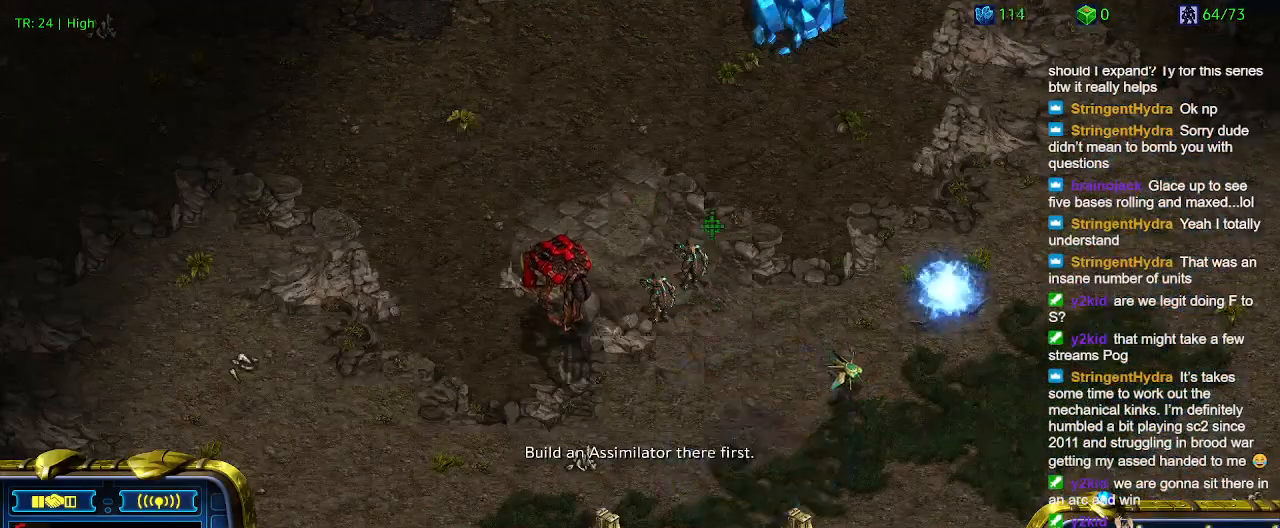
{"keys": ["a"], "events": [[266, "ctrl", "down"], [300, "4", "down"], [400, "4", "up"], [400, "ctrl", "up"], [500, "a", "down"]]}
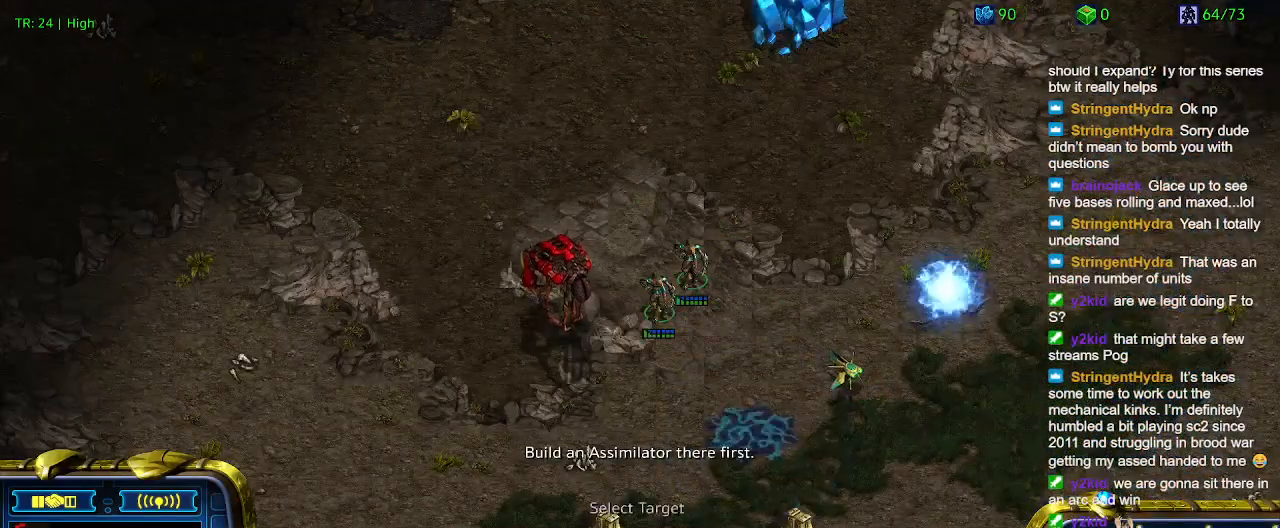
{"keys": [], "events": [[100, "a", "up"], [266, "3", "down"], [366, "3", "up"], [466, "a", "down"], [500, "a", "up"]]}